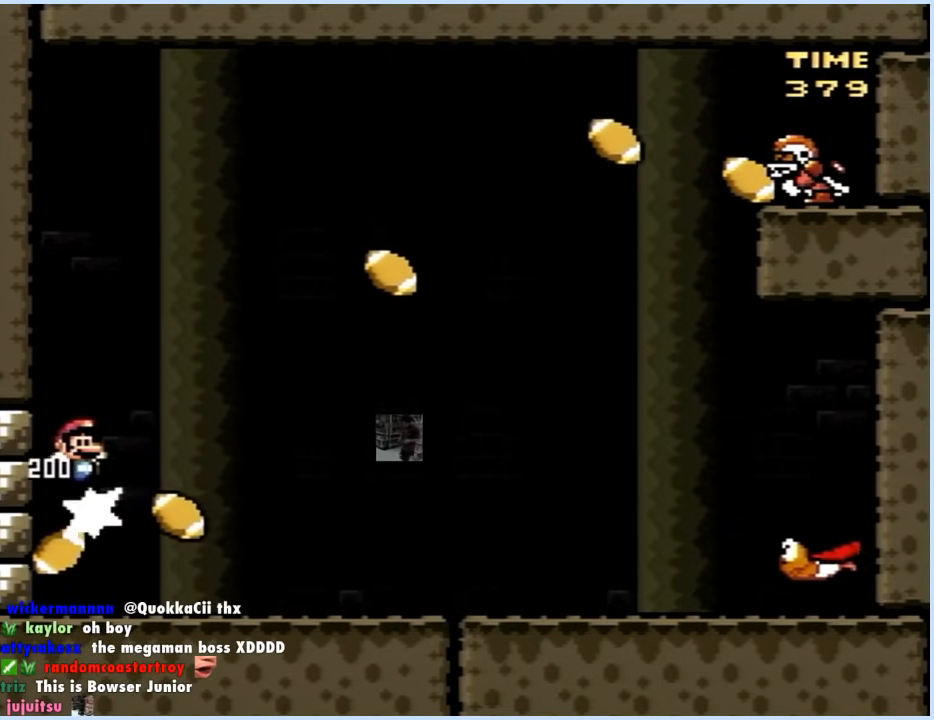
Gameplay with a controller (Nintendo layout); each line is a JSON object with the inputs held at the frame after it. "events" lists button and stick changes between this image and that frame as [ms after this image, input, new state], when the widget could be followed in between. Not read: L3 R3.
{"buttons": ["Y"], "events": [[17, "DPAD_RIGHT", "up"], [50, "DPAD_LEFT", "down"], [200, "DPAD_LEFT", "up"], [217, "DPAD_RIGHT", "down"], [350, "DPAD_RIGHT", "up"], [367, "DPAD_LEFT", "down"], [483, "DPAD_LEFT", "up"]]}
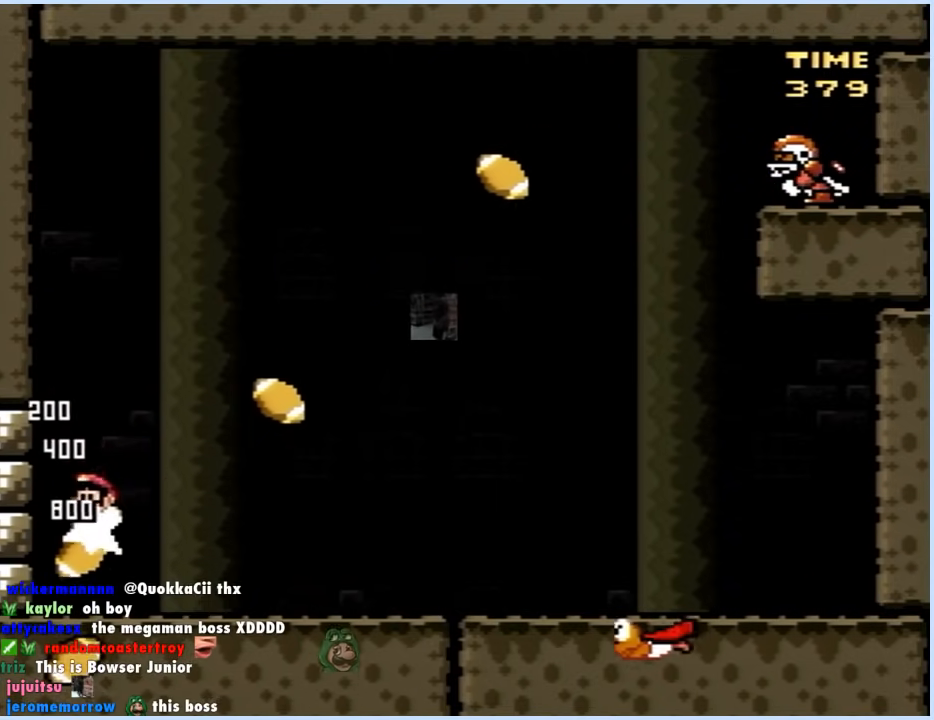
{"buttons": ["Y", "DPAD_RIGHT"], "events": [[17, "DPAD_RIGHT", "down"], [200, "DPAD_RIGHT", "up"], [217, "DPAD_LEFT", "down"], [317, "DPAD_LEFT", "up"], [317, "DPAD_RIGHT", "down"]]}
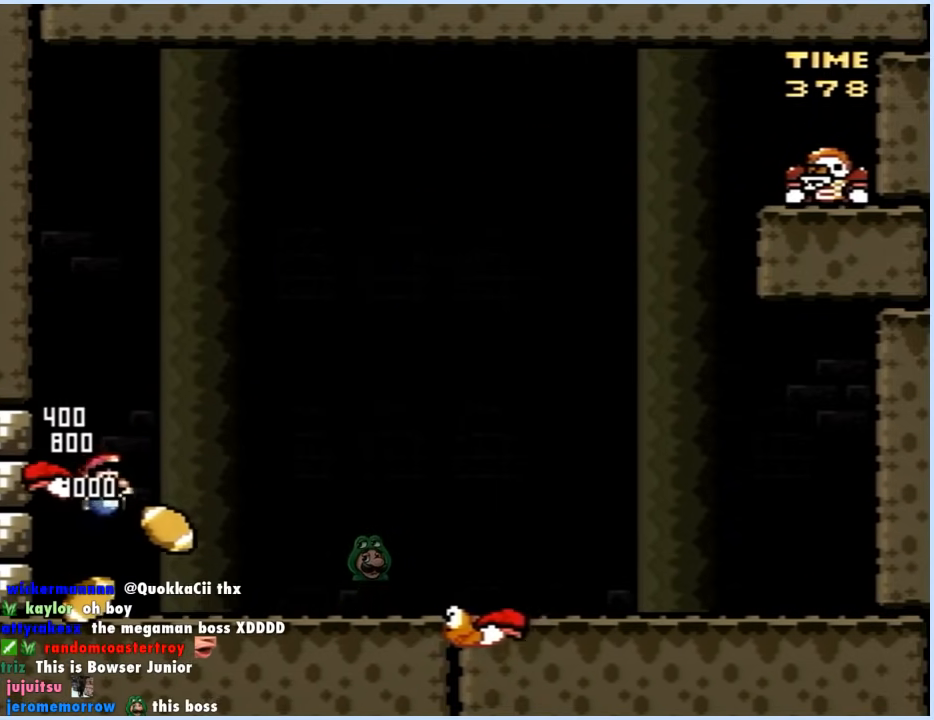
{"buttons": [], "events": [[17, "DPAD_RIGHT", "up"], [67, "DPAD_RIGHT", "down"], [150, "DPAD_RIGHT", "up"], [250, "Y", "up"]]}
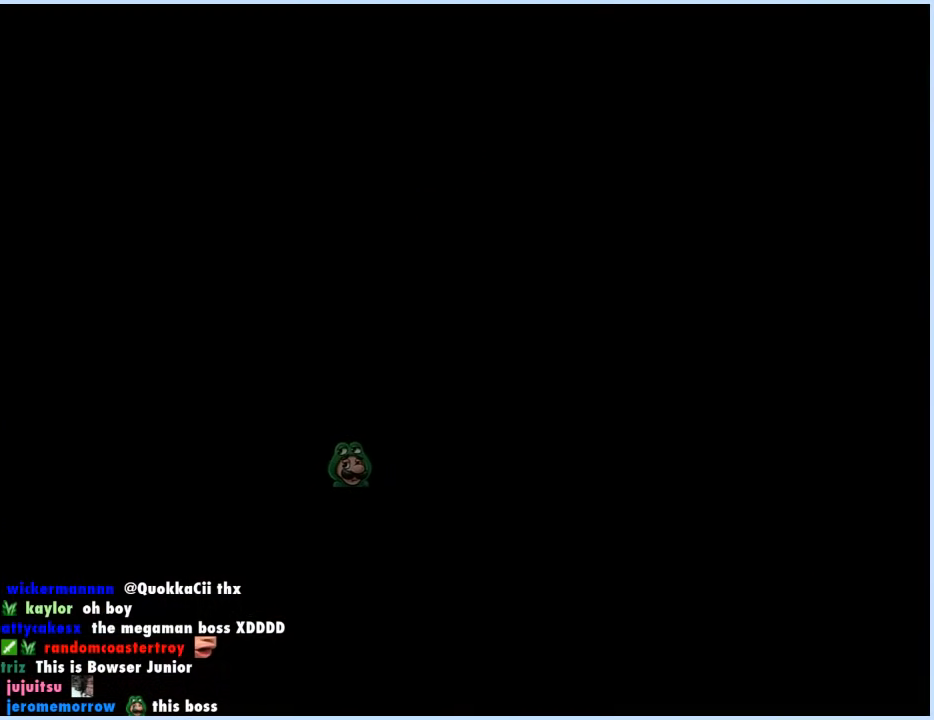
{"buttons": [], "events": []}
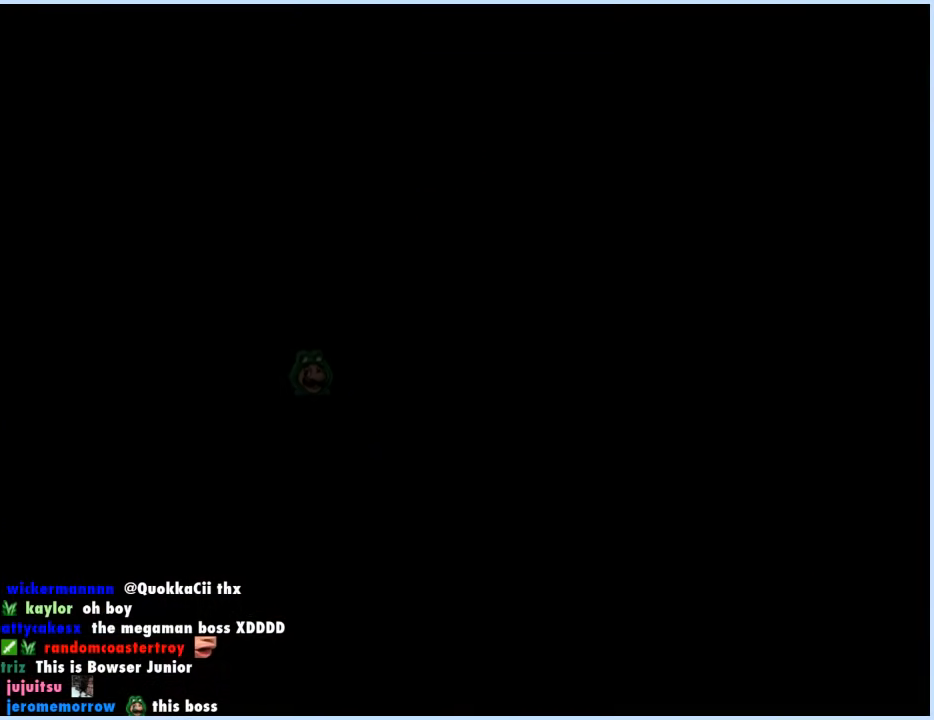
{"buttons": [], "events": []}
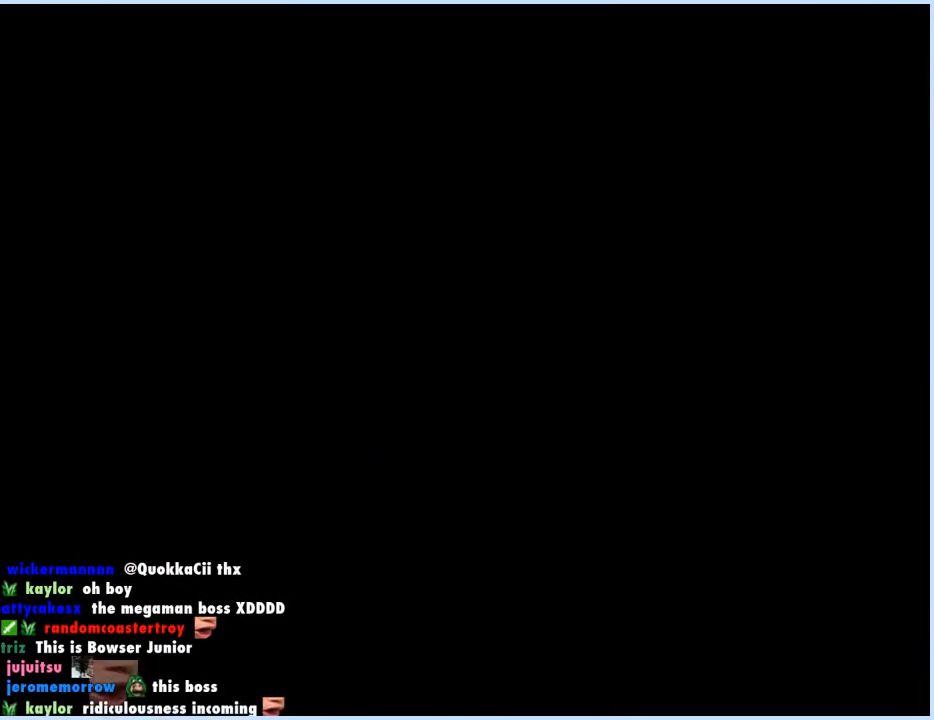
{"buttons": ["X", "DPAD_RIGHT"], "events": [[83, "DPAD_RIGHT", "down"], [83, "X", "down"]]}
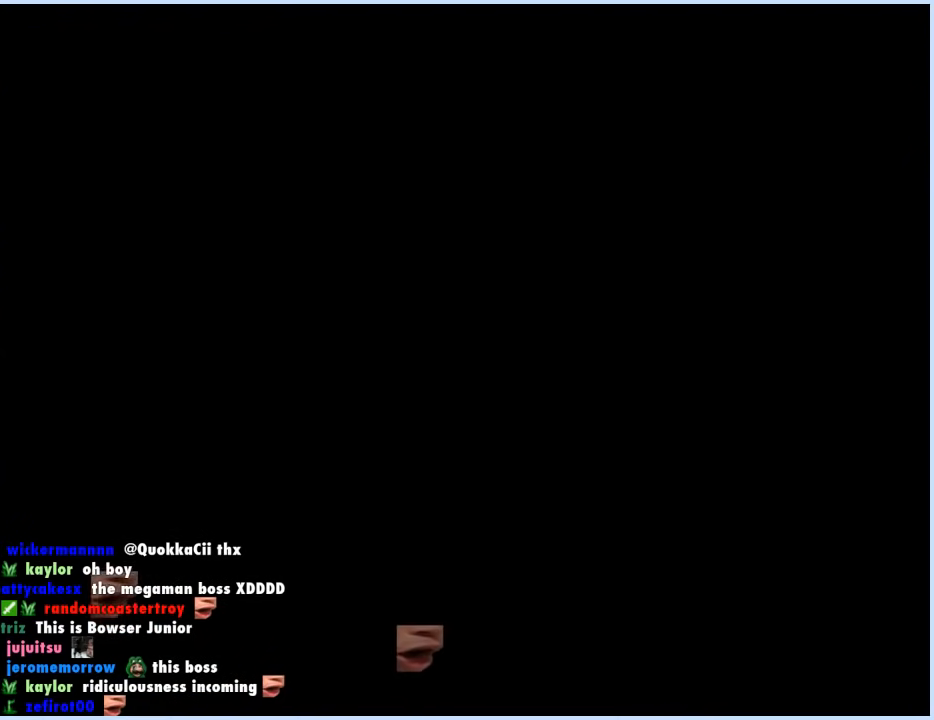
{"buttons": ["X", "DPAD_RIGHT"], "events": []}
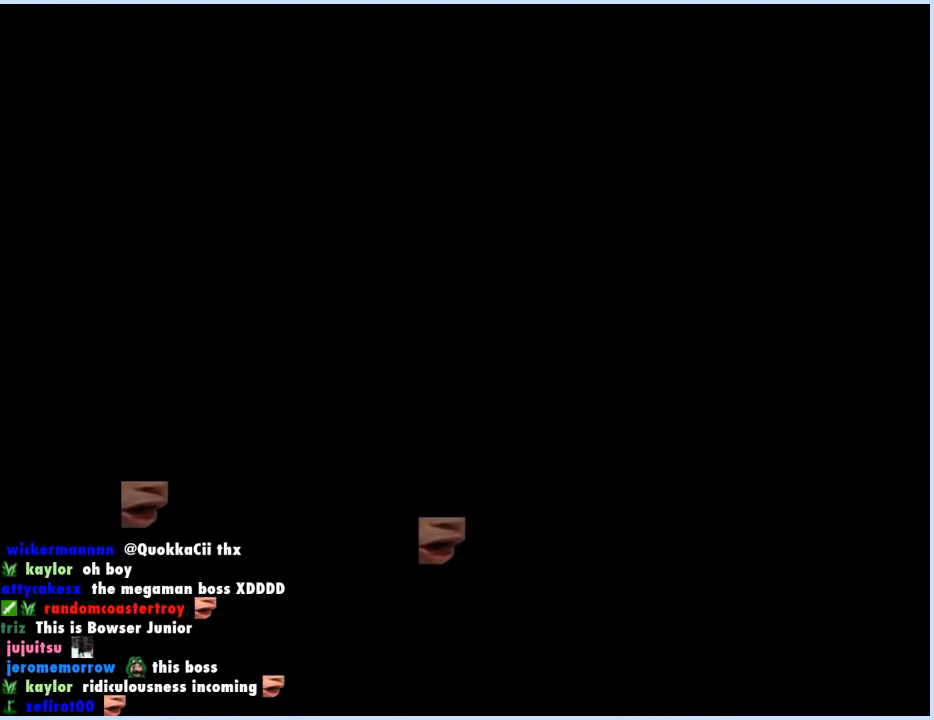
{"buttons": ["Y", "DPAD_RIGHT"], "events": [[417, "X", "up"], [417, "Y", "down"]]}
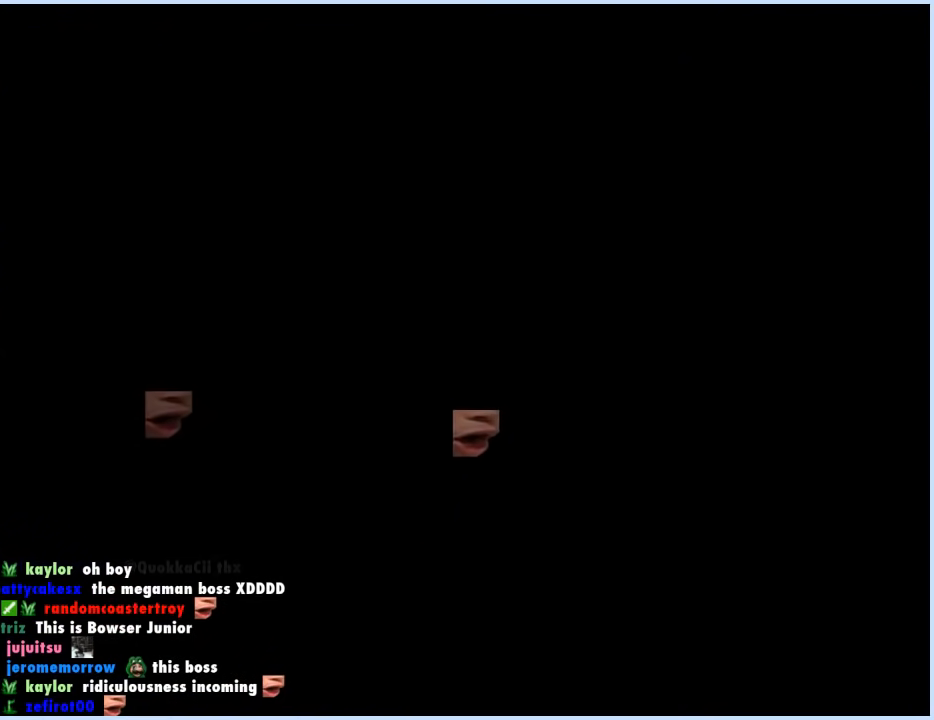
{"buttons": ["Y", "DPAD_RIGHT"], "events": []}
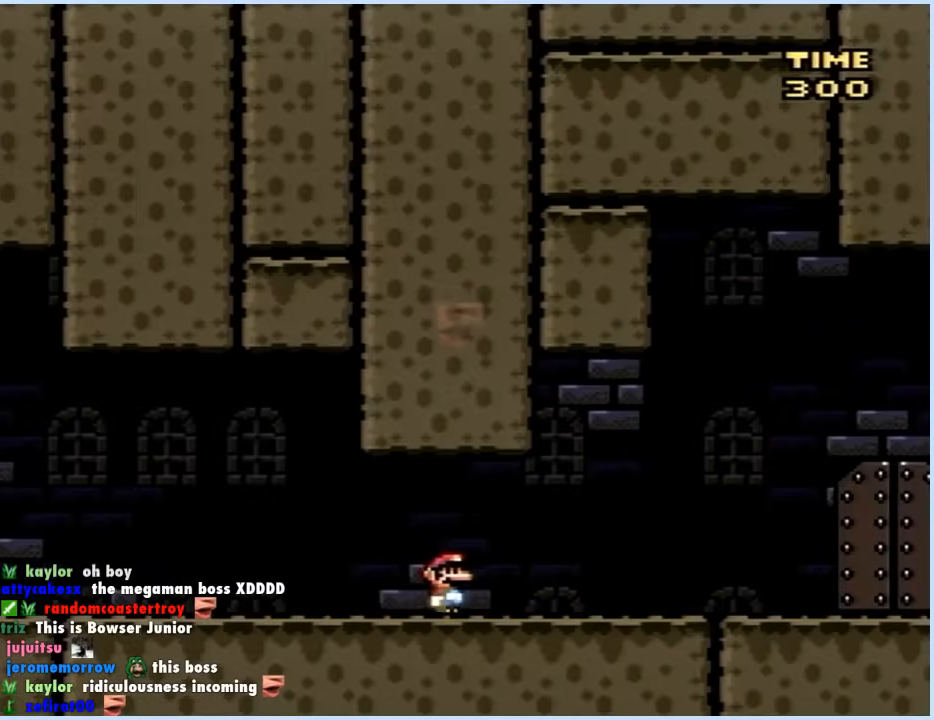
{"buttons": ["Y", "DPAD_RIGHT"], "events": []}
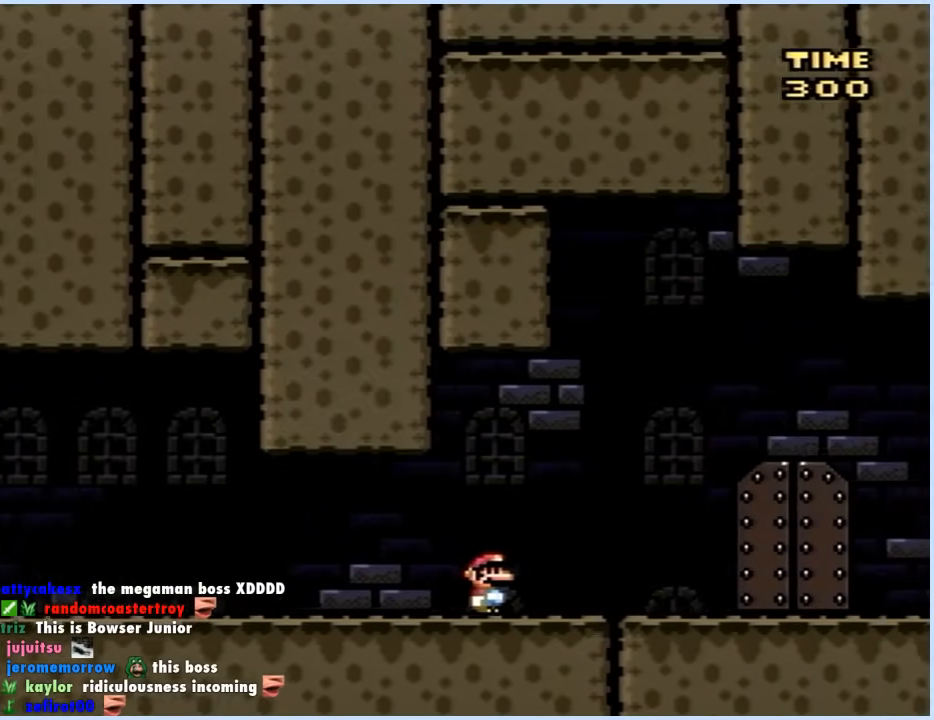
{"buttons": ["Y", "DPAD_UP"], "events": [[333, "DPAD_RIGHT", "up"], [450, "DPAD_UP", "down"]]}
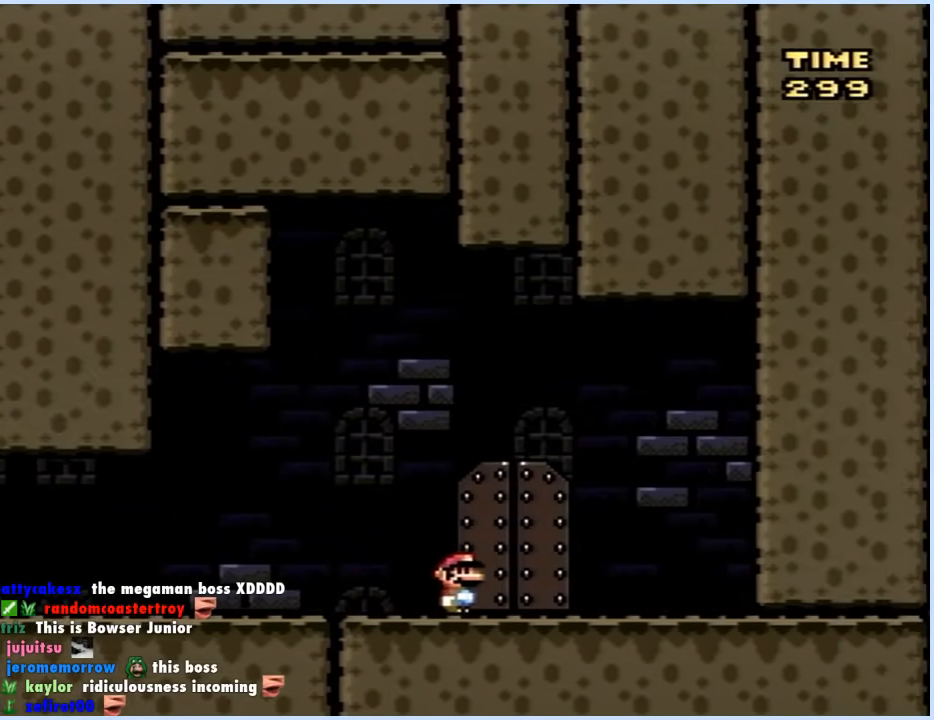
{"buttons": ["Y"], "events": [[83, "DPAD_UP", "up"]]}
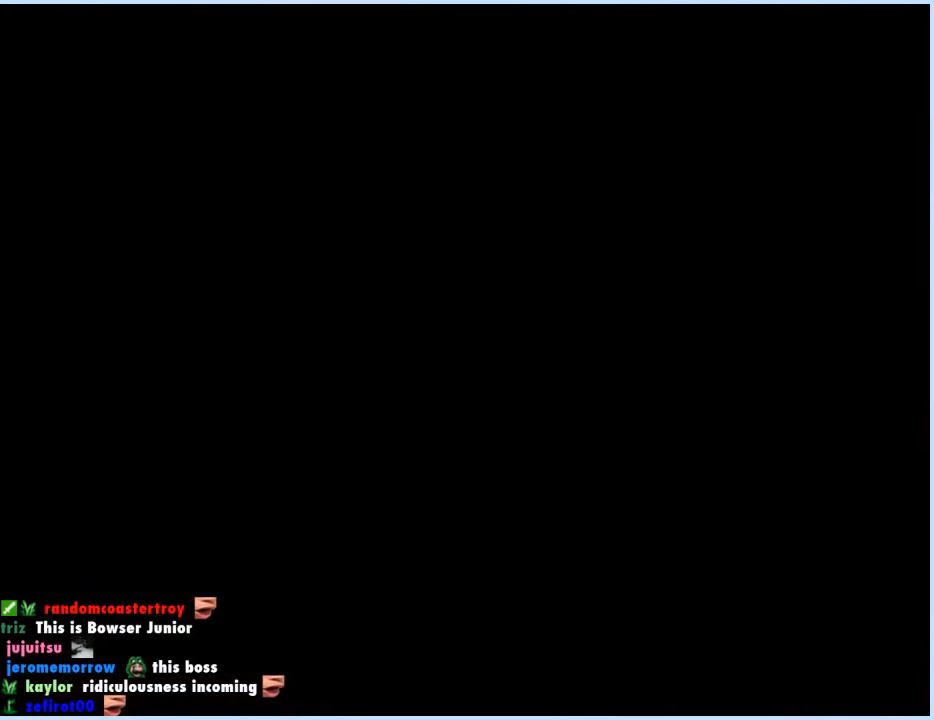
{"buttons": ["Y"], "events": []}
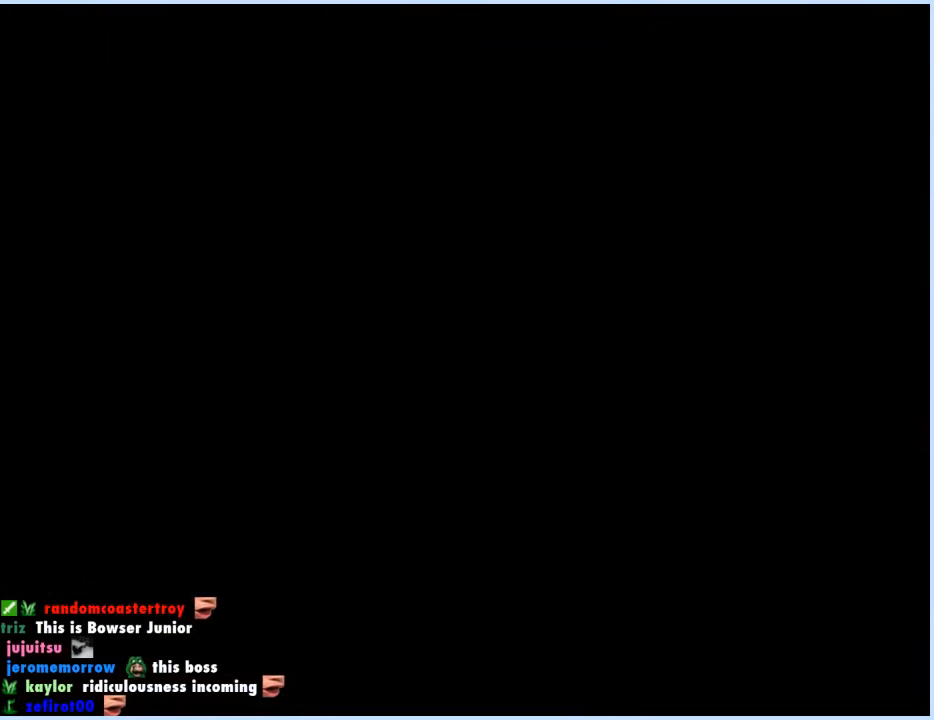
{"buttons": ["Y"], "events": []}
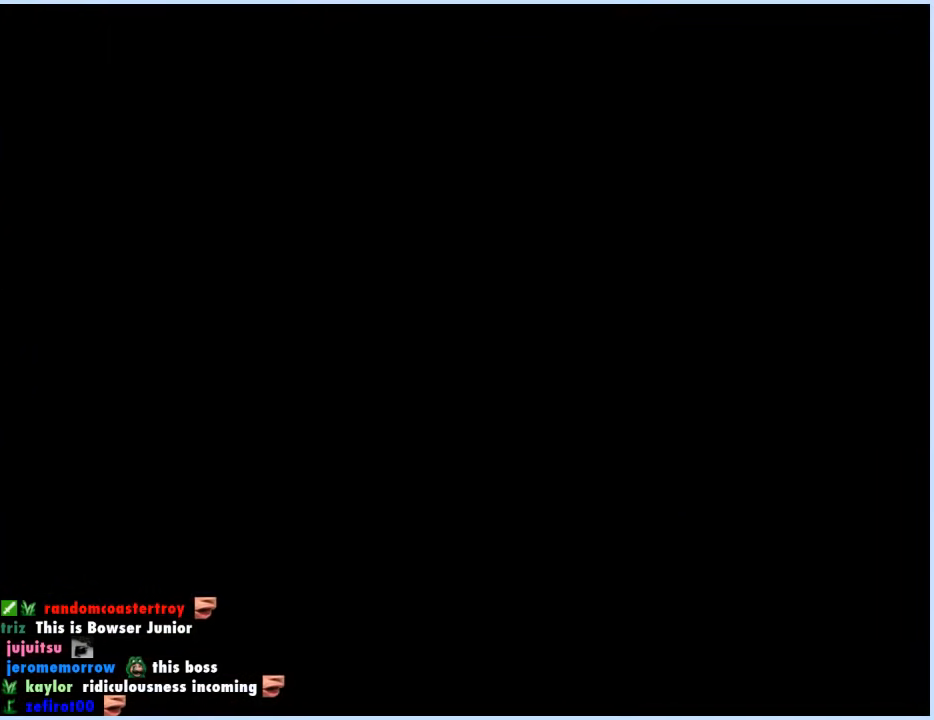
{"buttons": ["Y"], "events": []}
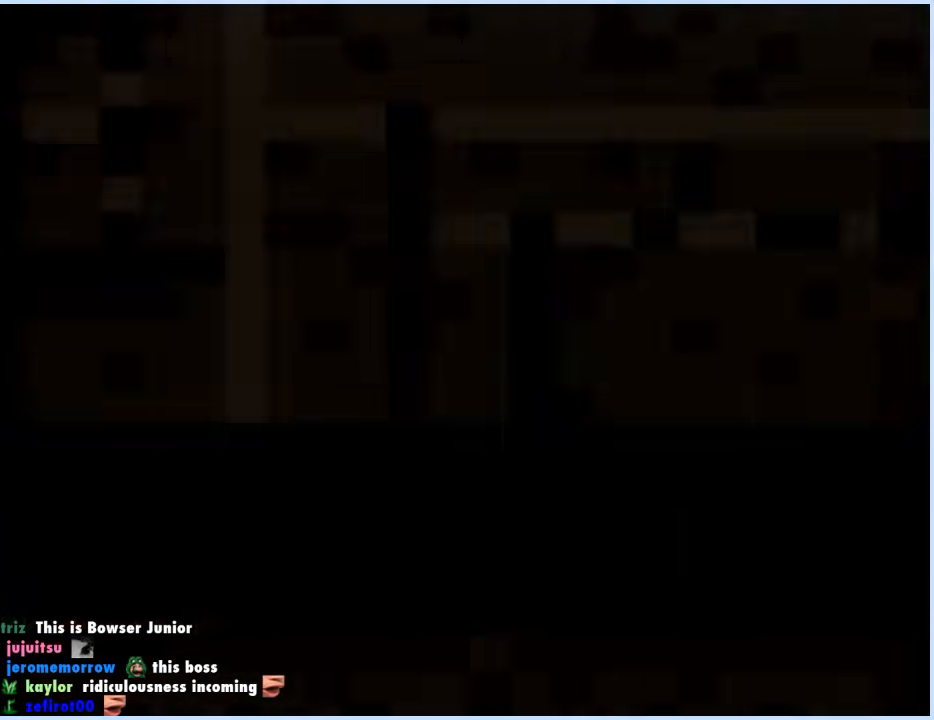
{"buttons": ["Y", "DPAD_RIGHT"], "events": [[100, "DPAD_RIGHT", "down"]]}
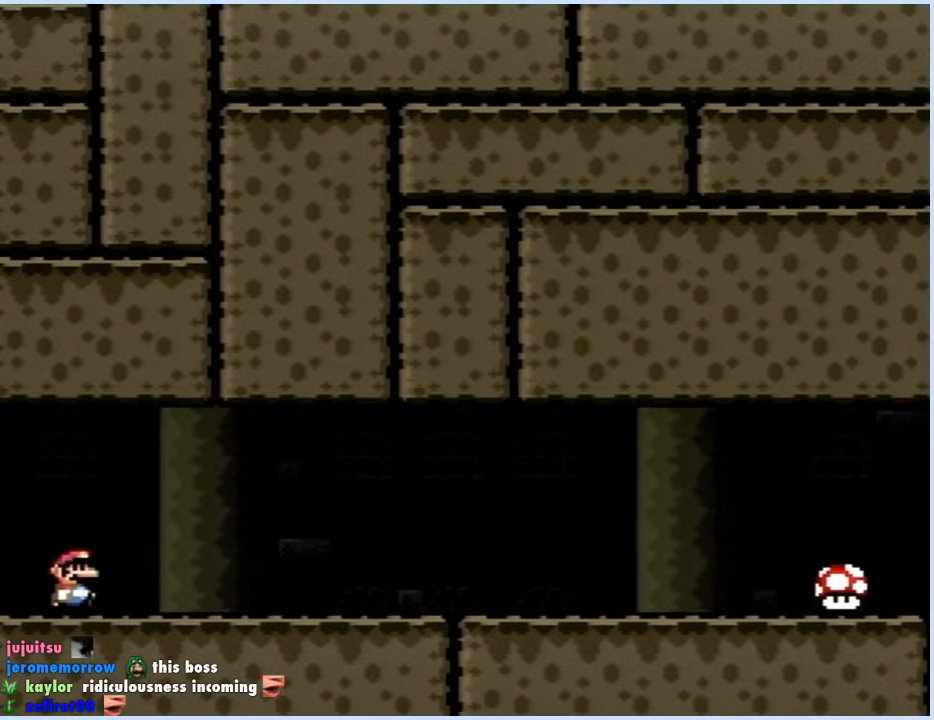
{"buttons": ["Y", "DPAD_RIGHT"], "events": []}
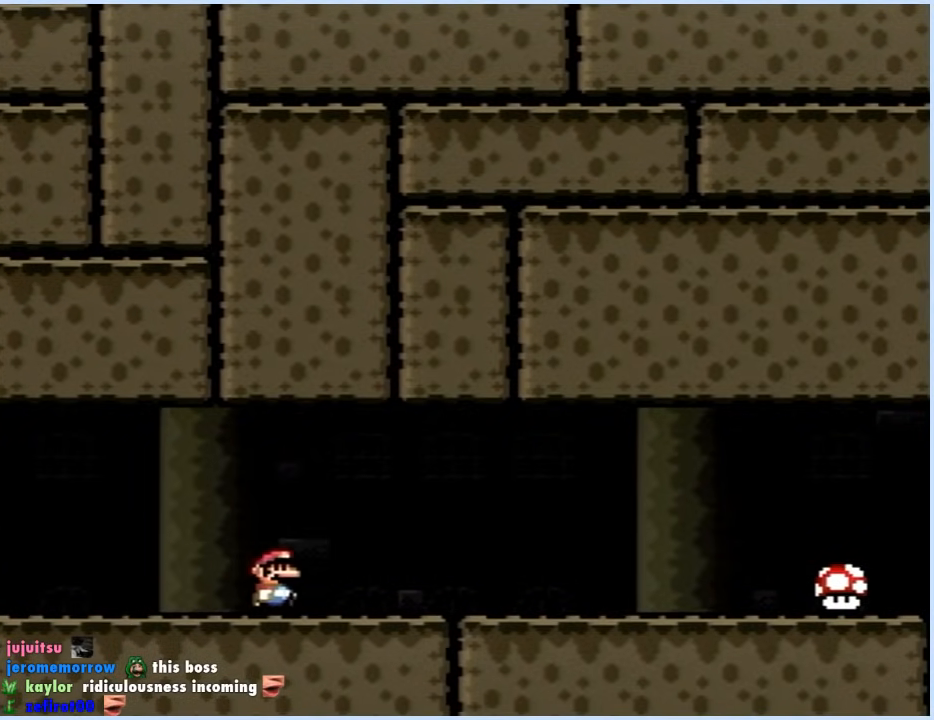
{"buttons": ["Y", "DPAD_RIGHT"], "events": []}
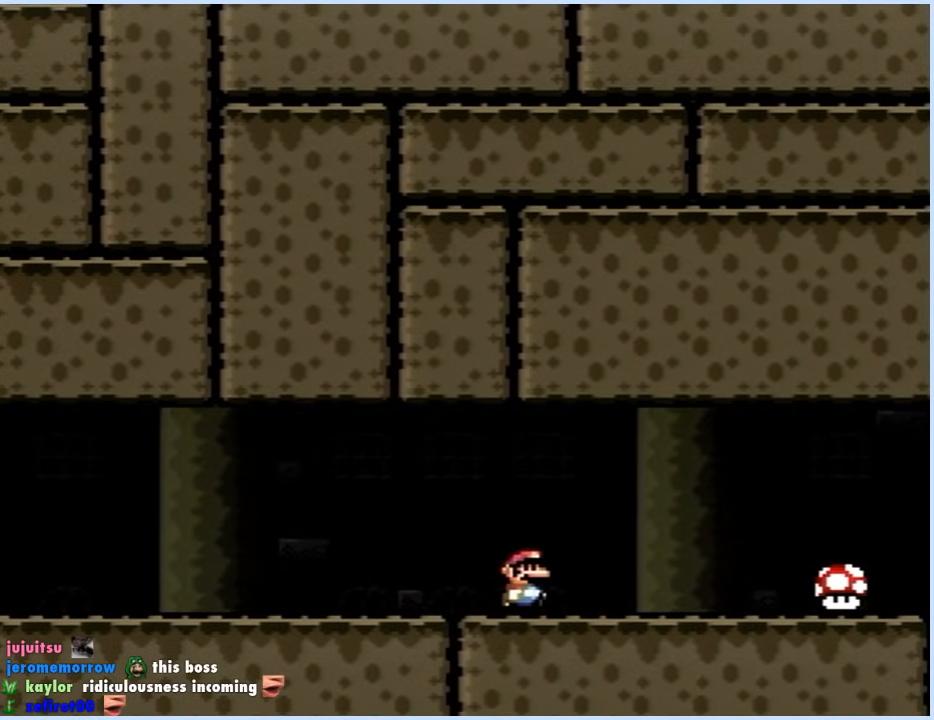
{"buttons": ["Y", "DPAD_RIGHT"], "events": []}
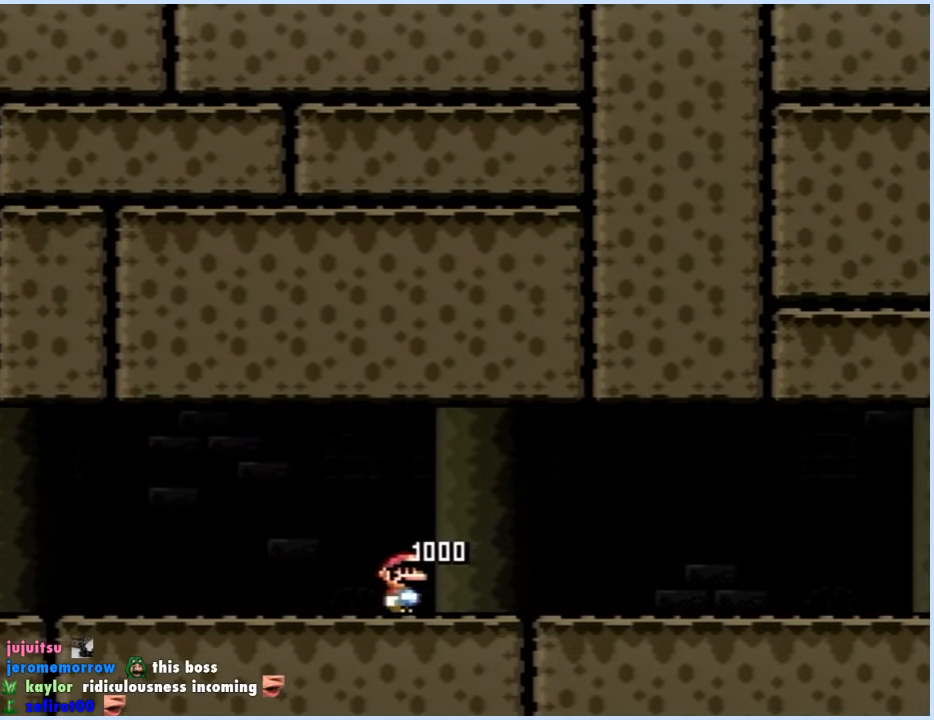
{"buttons": ["Y", "DPAD_RIGHT"], "events": []}
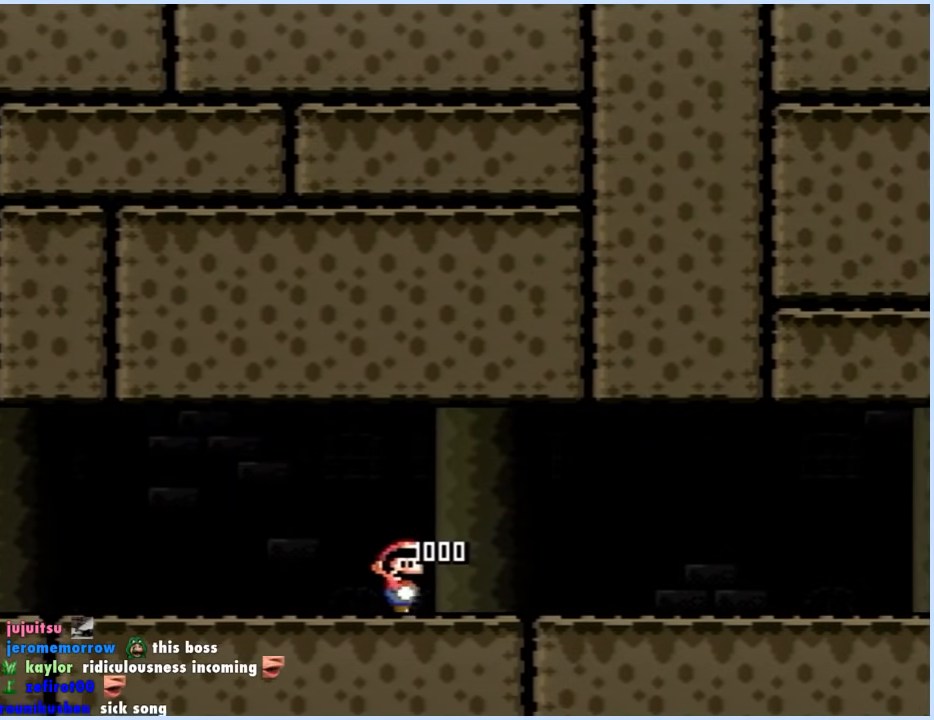
{"buttons": ["Y", "DPAD_RIGHT"], "events": []}
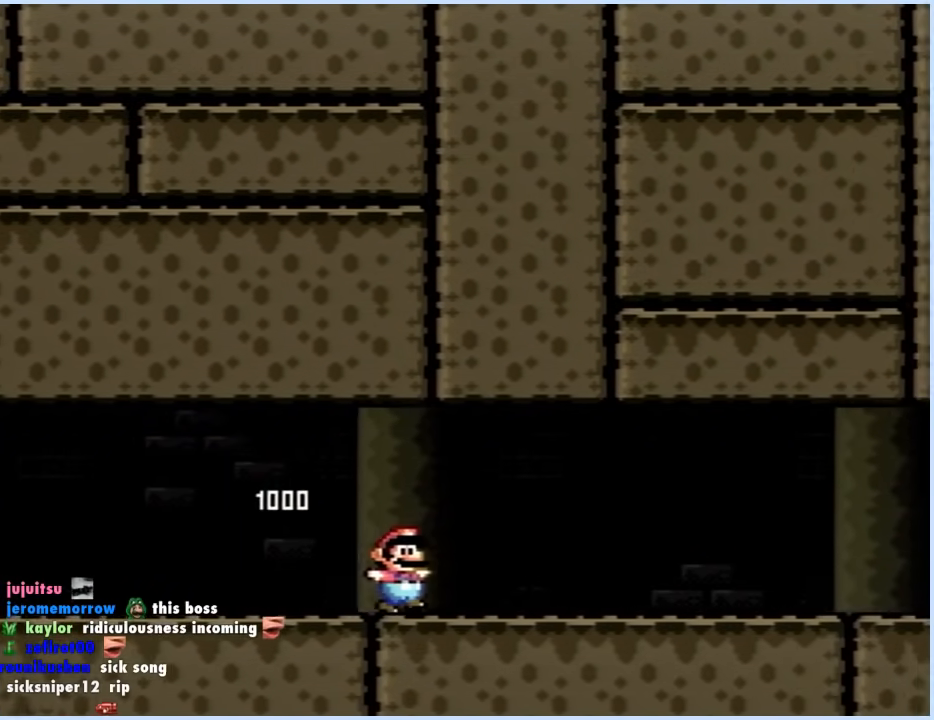
{"buttons": ["Y", "DPAD_RIGHT"], "events": []}
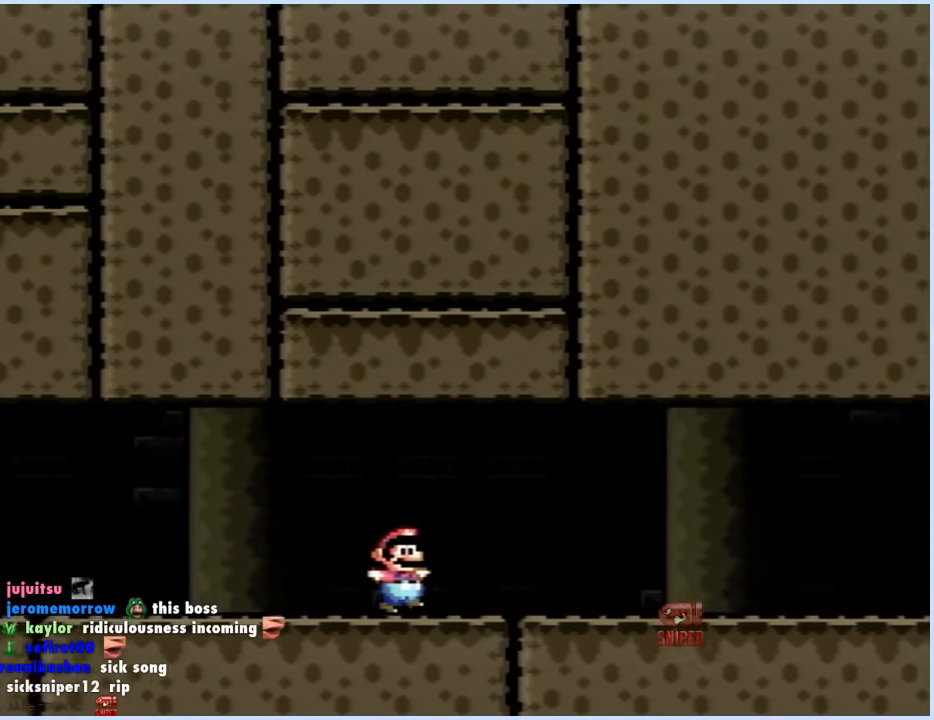
{"buttons": ["Y", "DPAD_RIGHT"], "events": []}
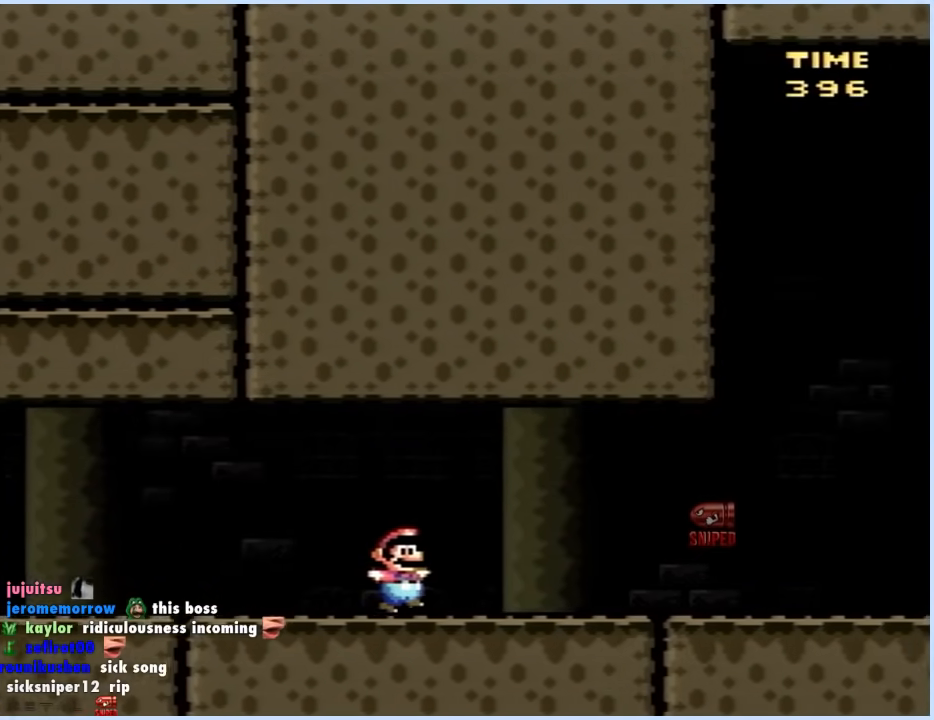
{"buttons": ["Y", "DPAD_RIGHT"], "events": []}
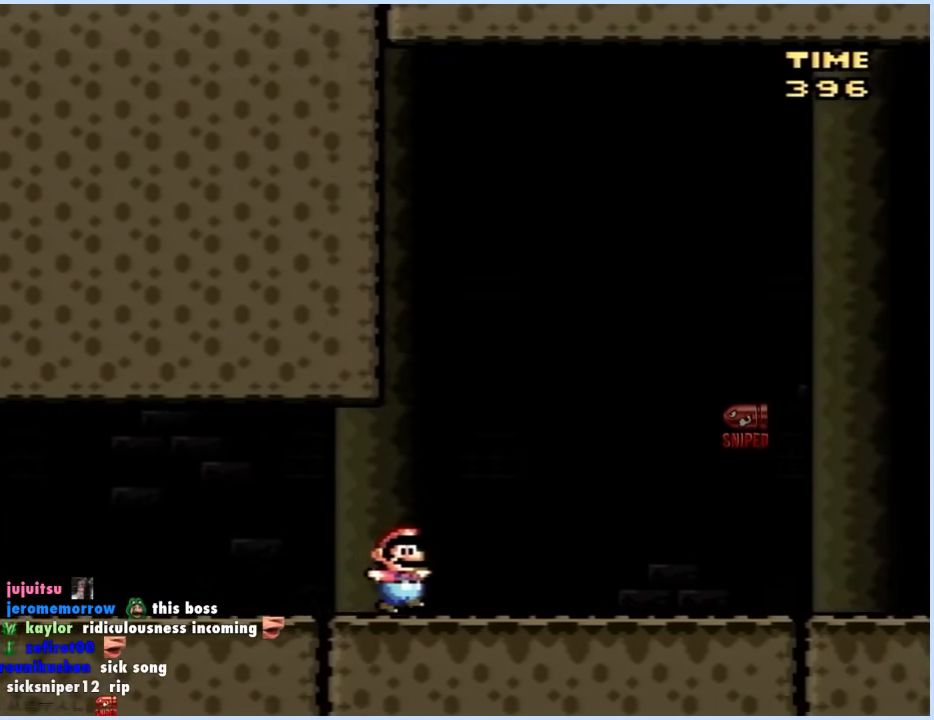
{"buttons": ["Y", "DPAD_RIGHT"], "events": []}
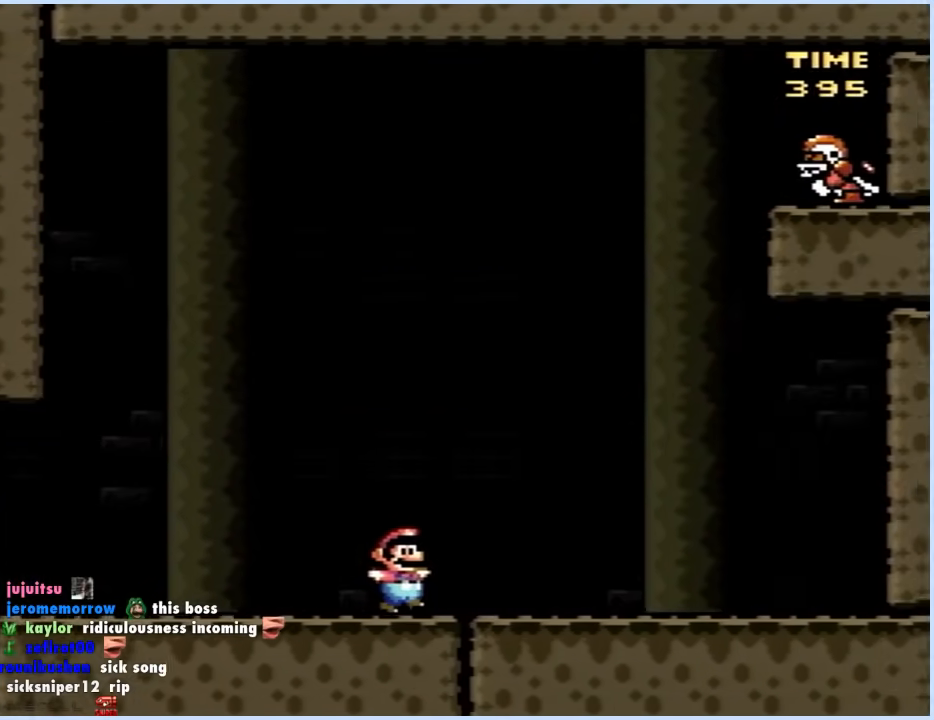
{"buttons": ["Y", "DPAD_DOWN"], "events": [[150, "DPAD_RIGHT", "up"], [167, "DPAD_UP", "down"], [183, "DPAD_LEFT", "down"], [200, "DPAD_UP", "up"], [283, "DPAD_LEFT", "up"], [333, "DPAD_DOWN", "down"], [433, "DPAD_DOWN", "up"], [467, "DPAD_DOWN", "down"]]}
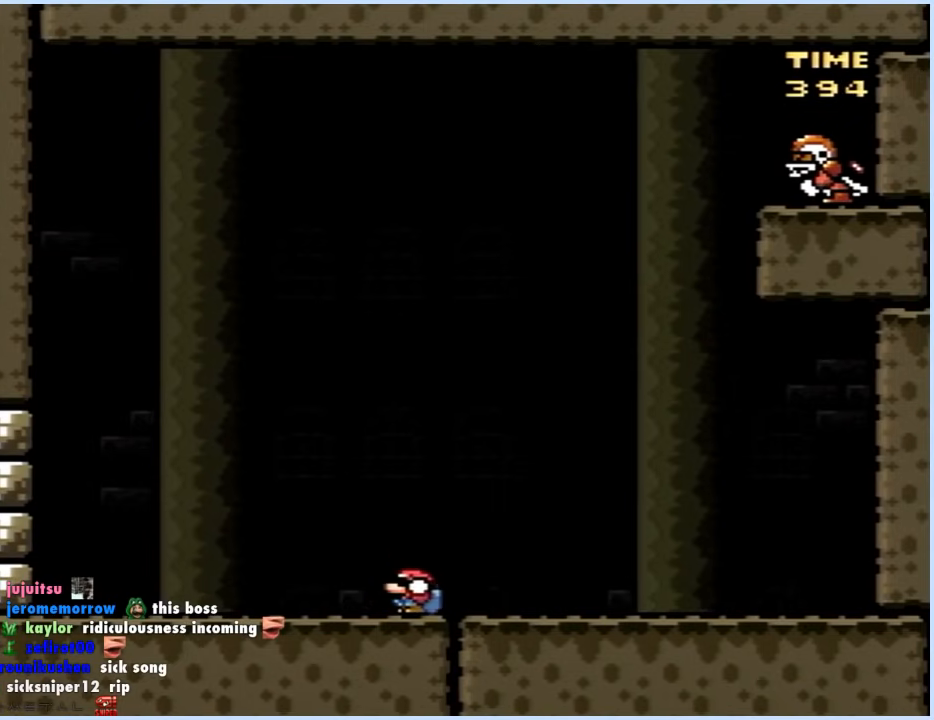
{"buttons": ["Y"], "events": [[50, "DPAD_DOWN", "up"], [100, "DPAD_DOWN", "down"], [167, "DPAD_DOWN", "up"], [217, "DPAD_DOWN", "down"], [283, "DPAD_DOWN", "up"], [333, "DPAD_DOWN", "down"], [400, "DPAD_DOWN", "up"], [467, "DPAD_DOWN", "down"], [500, "DPAD_DOWN", "up"]]}
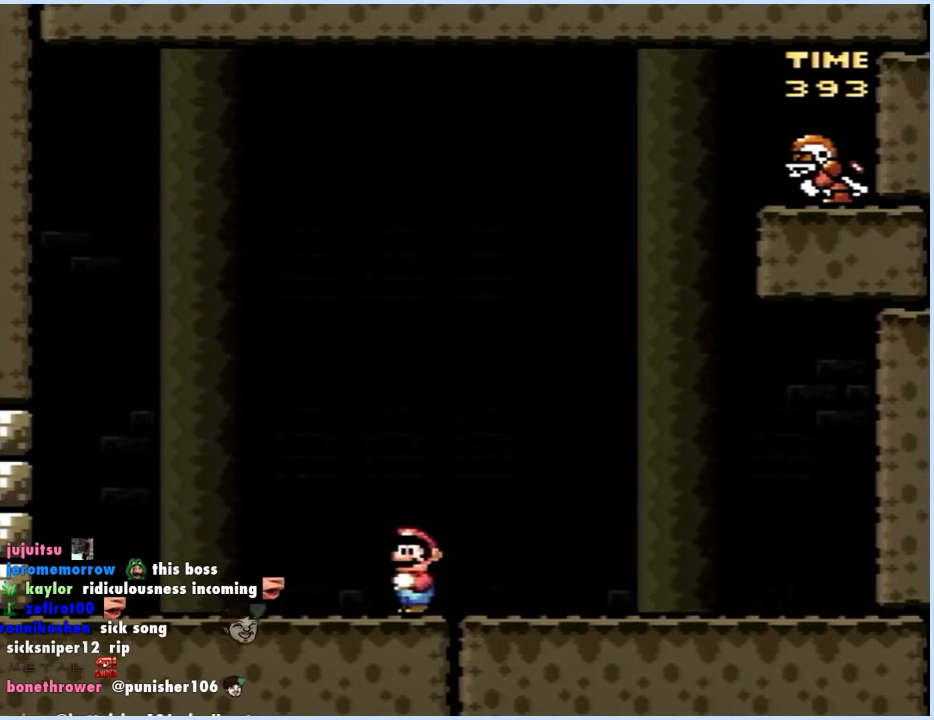
{"buttons": ["Y"], "events": []}
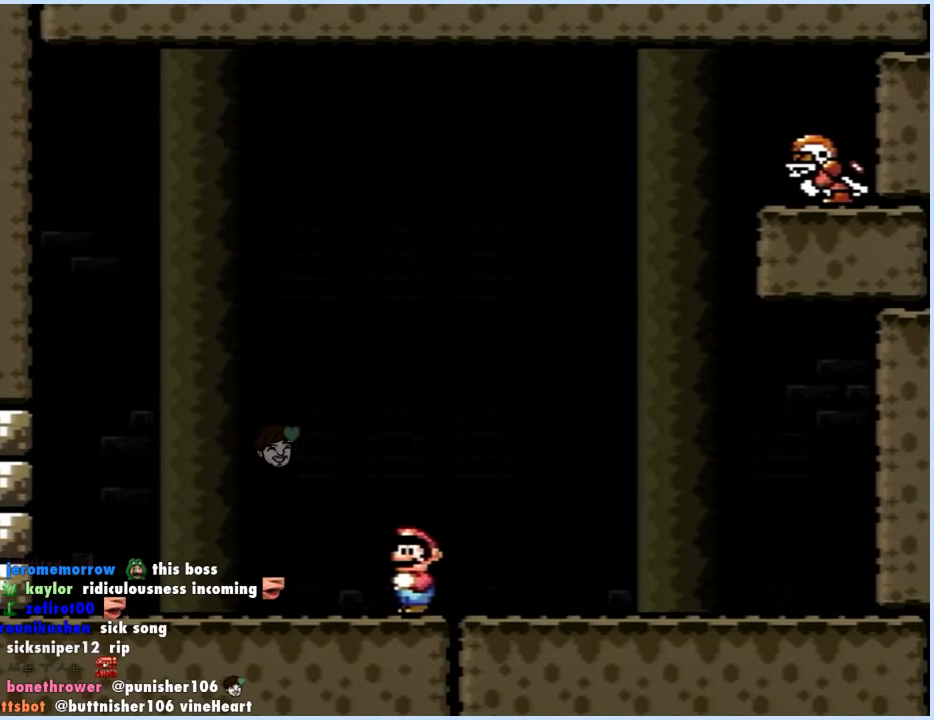
{"buttons": ["Y"], "events": []}
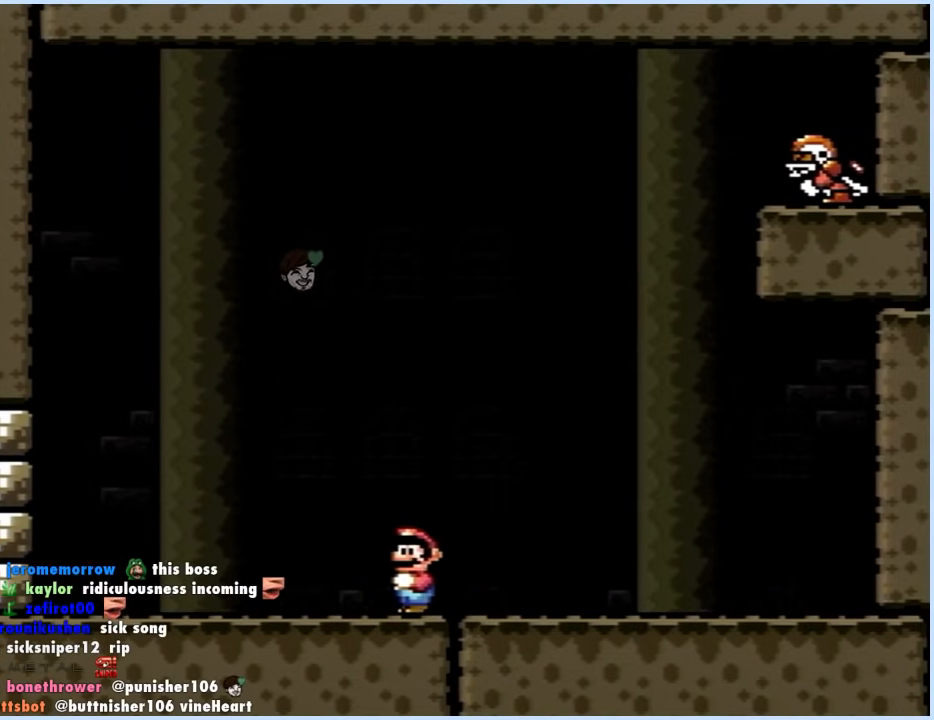
{"buttons": ["Y"], "events": [[333, "DPAD_LEFT", "down"], [400, "DPAD_LEFT", "up"]]}